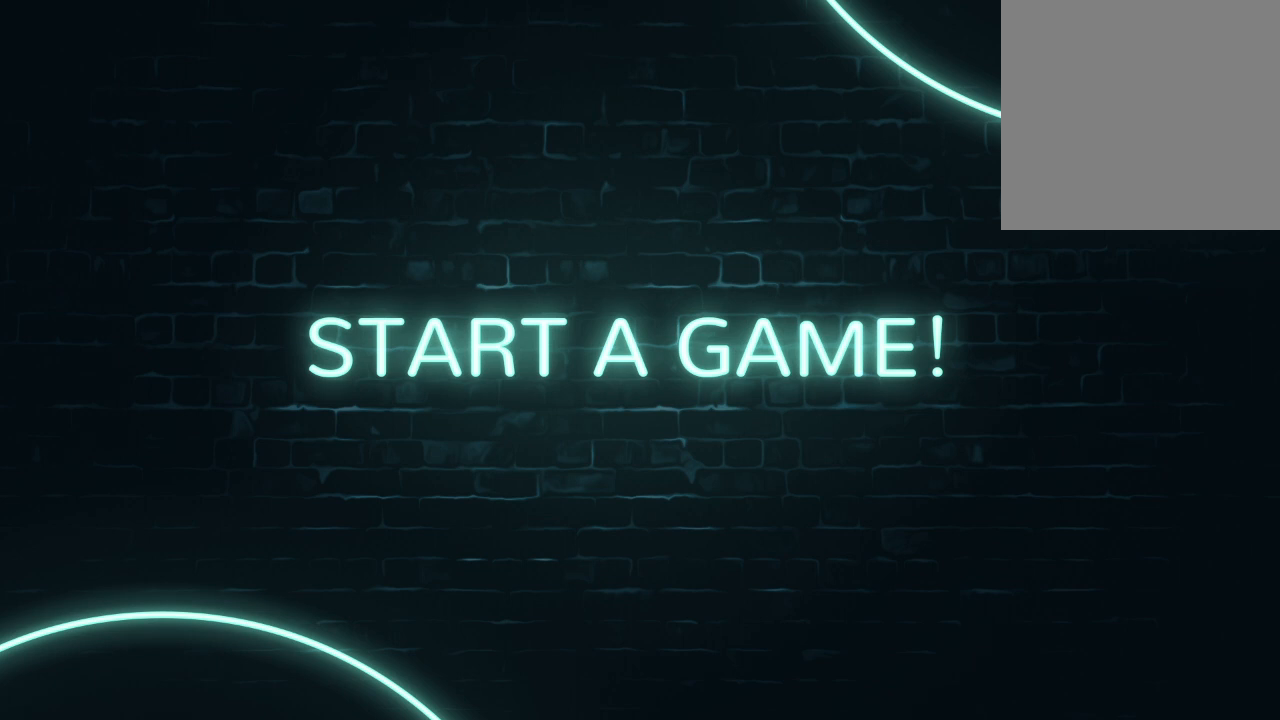
Gameplay with a controller (Xbox layout); each line is a JSON object with the inputs held at the frame after it. "events" lists button and stick changes between this image and that frame as [ms after this image, input, new state], when the widget could be followed in between. Not read: L3 R3.
{"buttons": ["A"], "left_stick": "center", "right_stick": "center", "events": [[375, "A", "down"]]}
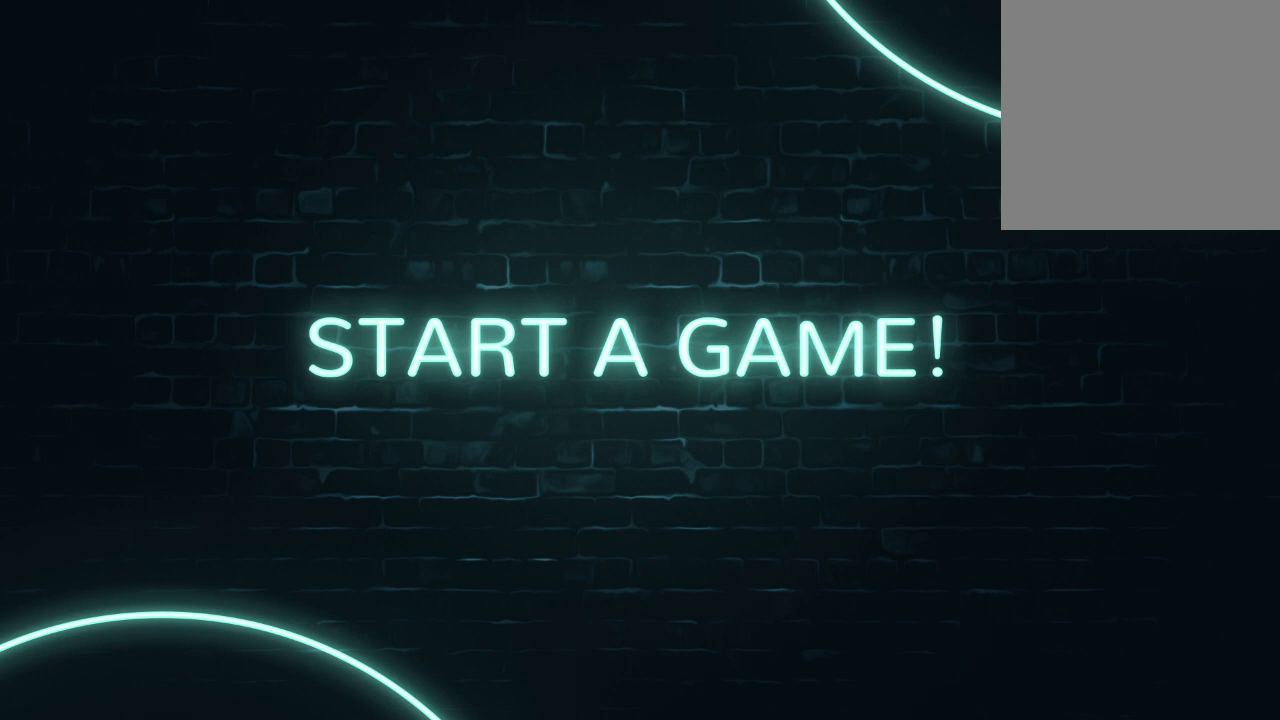
{"buttons": ["A"], "left_stick": "center", "right_stick": "center", "events": [[42, "A", "up"], [167, "A", "down"], [376, "B", "down"], [501, "B", "up"]]}
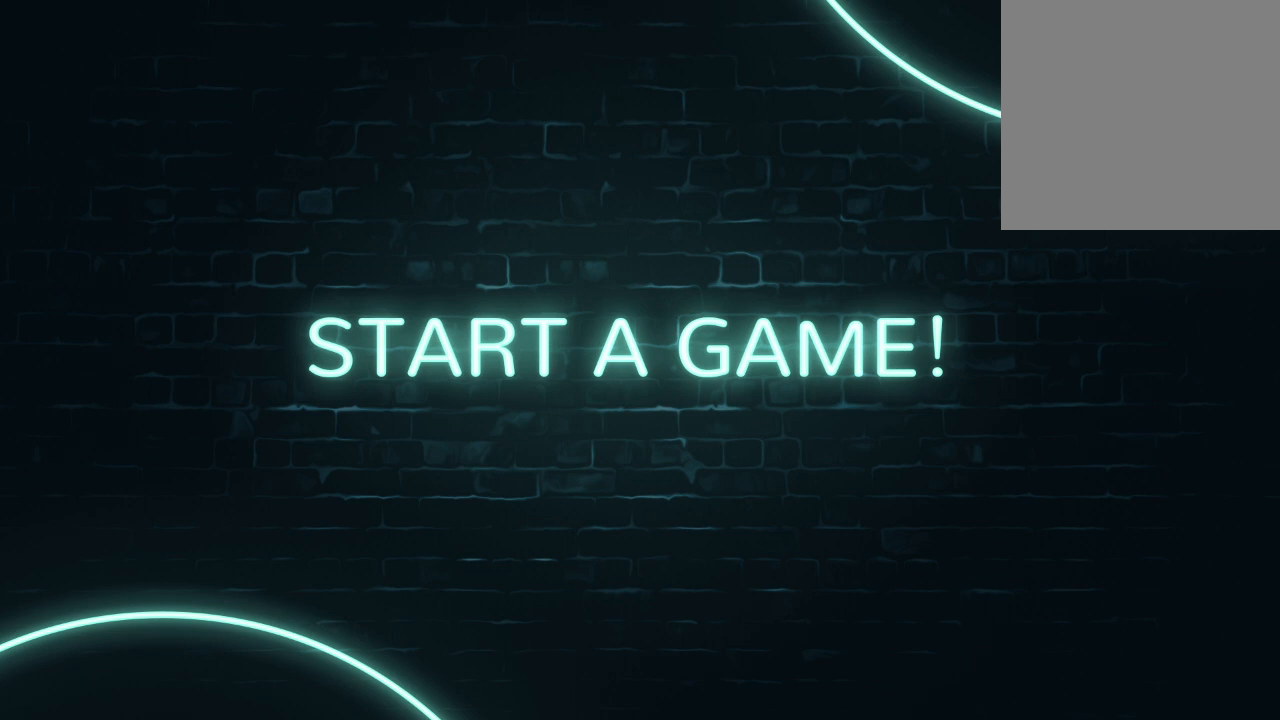
{"buttons": ["A"], "left_stick": "center", "right_stick": "center", "events": [[208, "B", "down"], [375, "B", "up"]]}
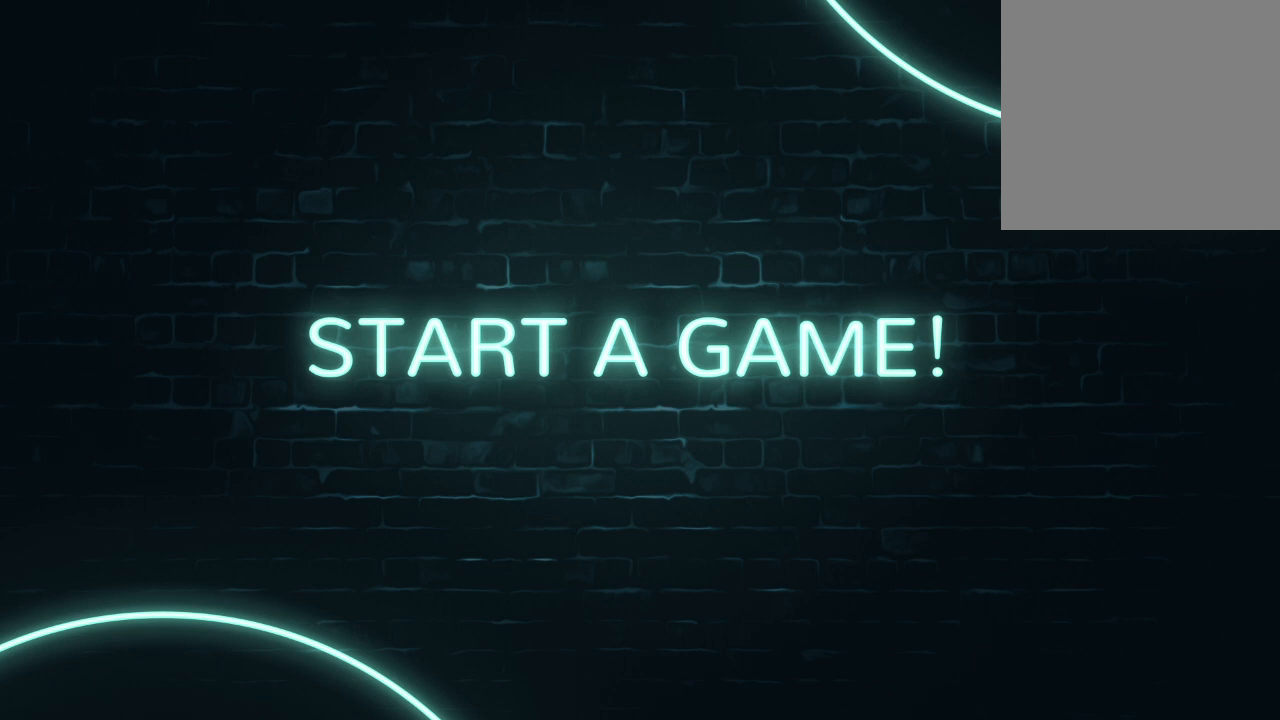
{"buttons": ["A", "B"], "left_stick": "center", "right_stick": "center", "events": [[42, "B", "down"], [84, "A", "up"], [167, "A", "down"], [209, "B", "up"], [376, "B", "down"]]}
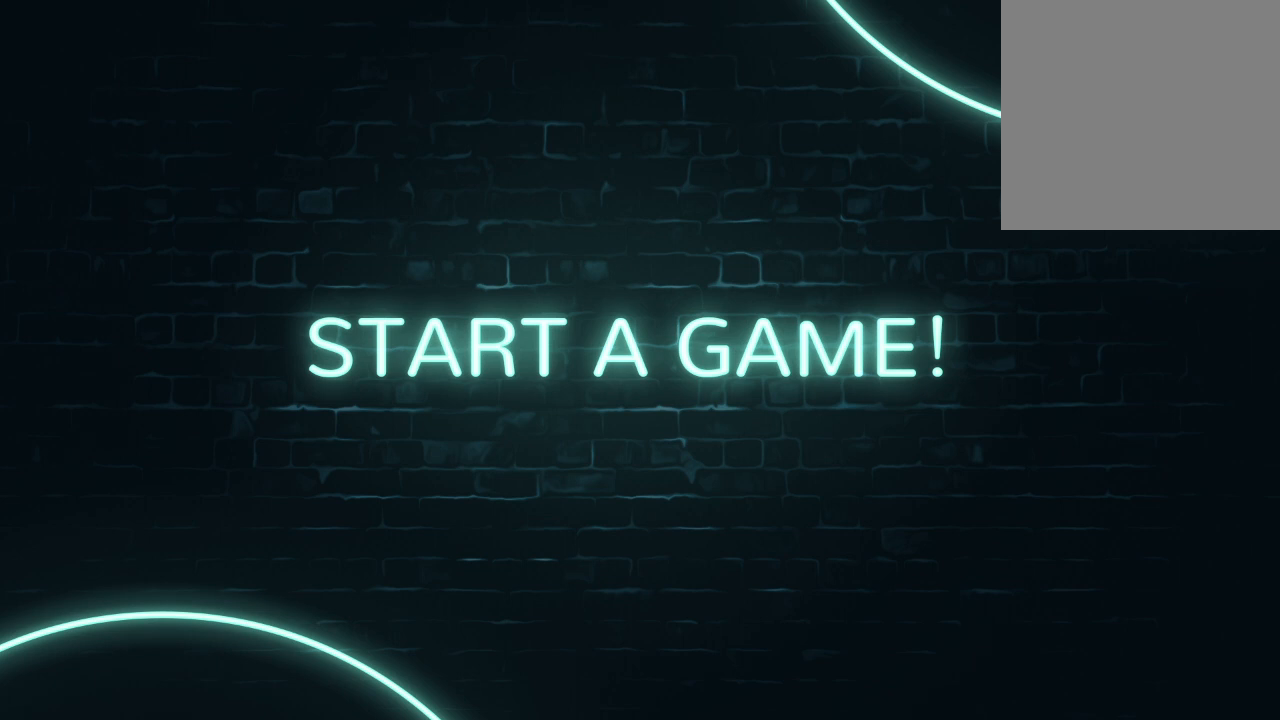
{"buttons": ["A", "B"], "left_stick": "center", "right_stick": "center", "events": [[83, "B", "up"], [375, "B", "down"]]}
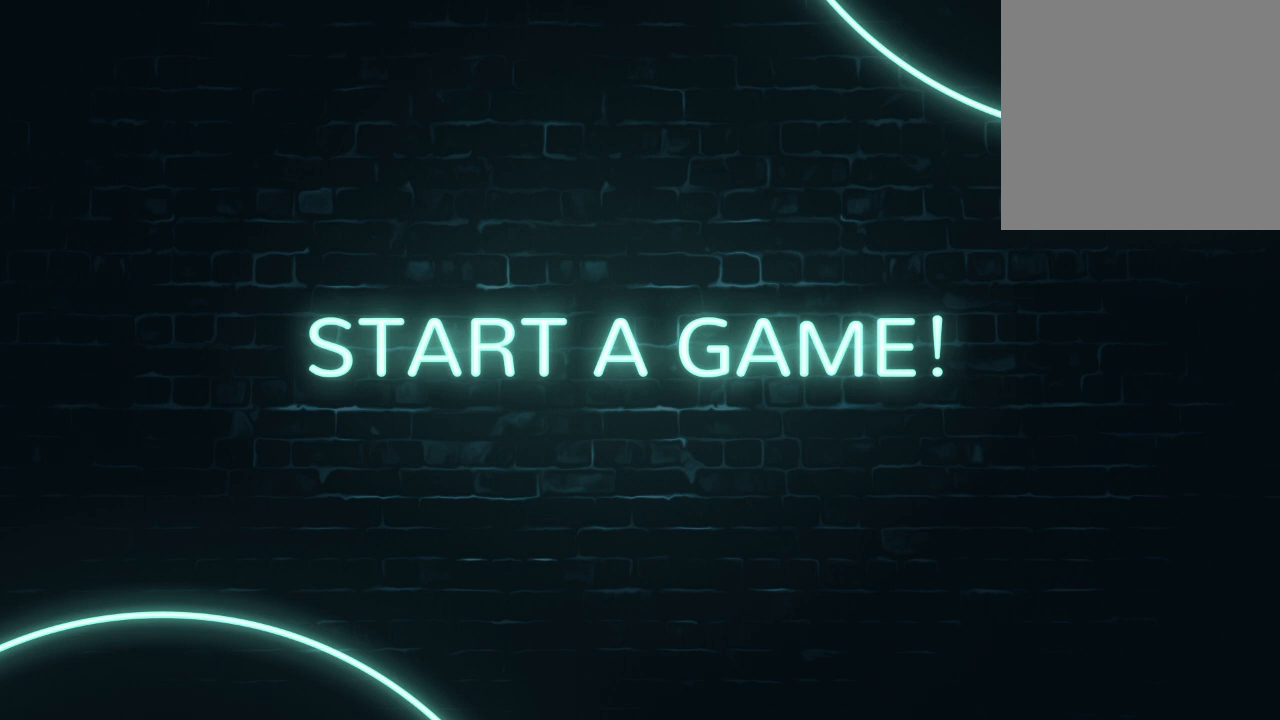
{"buttons": ["A", "B"], "left_stick": "center", "right_stick": "center", "events": [[84, "B", "up"], [376, "B", "down"]]}
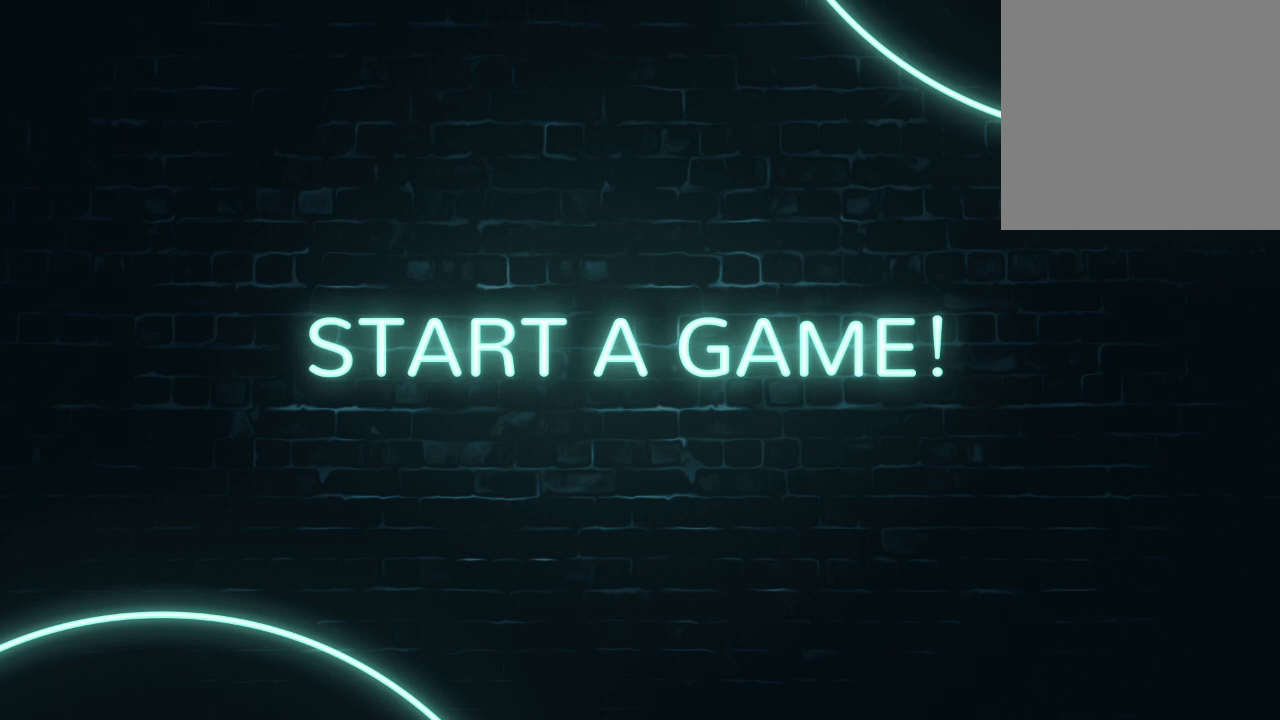
{"buttons": [], "left_stick": "center", "right_stick": "center", "events": [[41, "B", "up"], [458, "A", "up"]]}
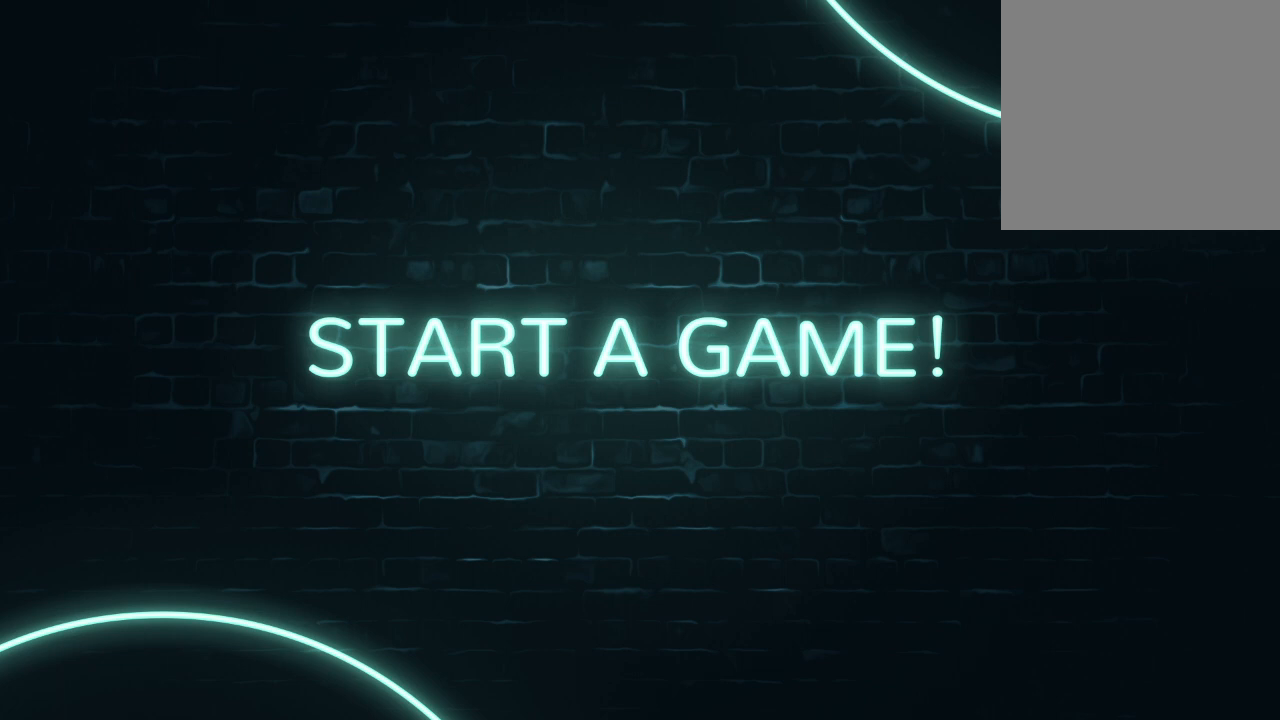
{"buttons": [], "left_stick": "center", "right_stick": "center", "events": [[125, "B", "down"], [292, "B", "up"]]}
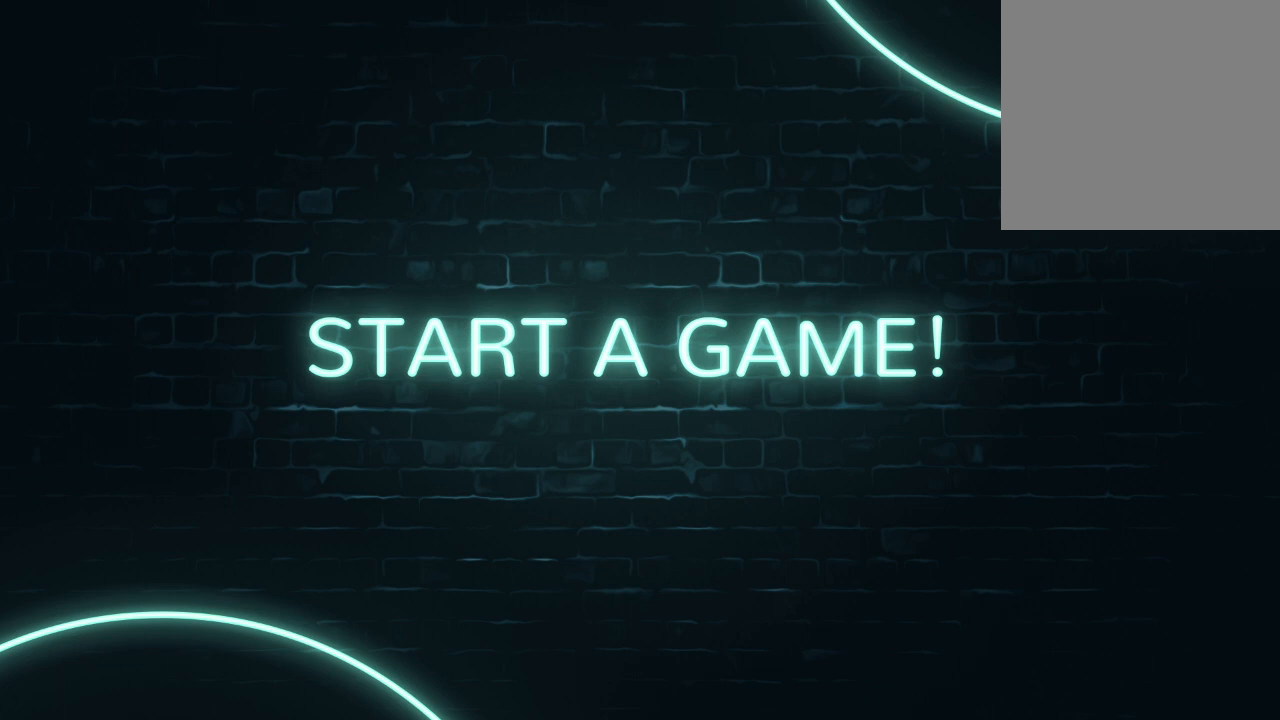
{"buttons": [], "left_stick": "center", "right_stick": "center", "events": []}
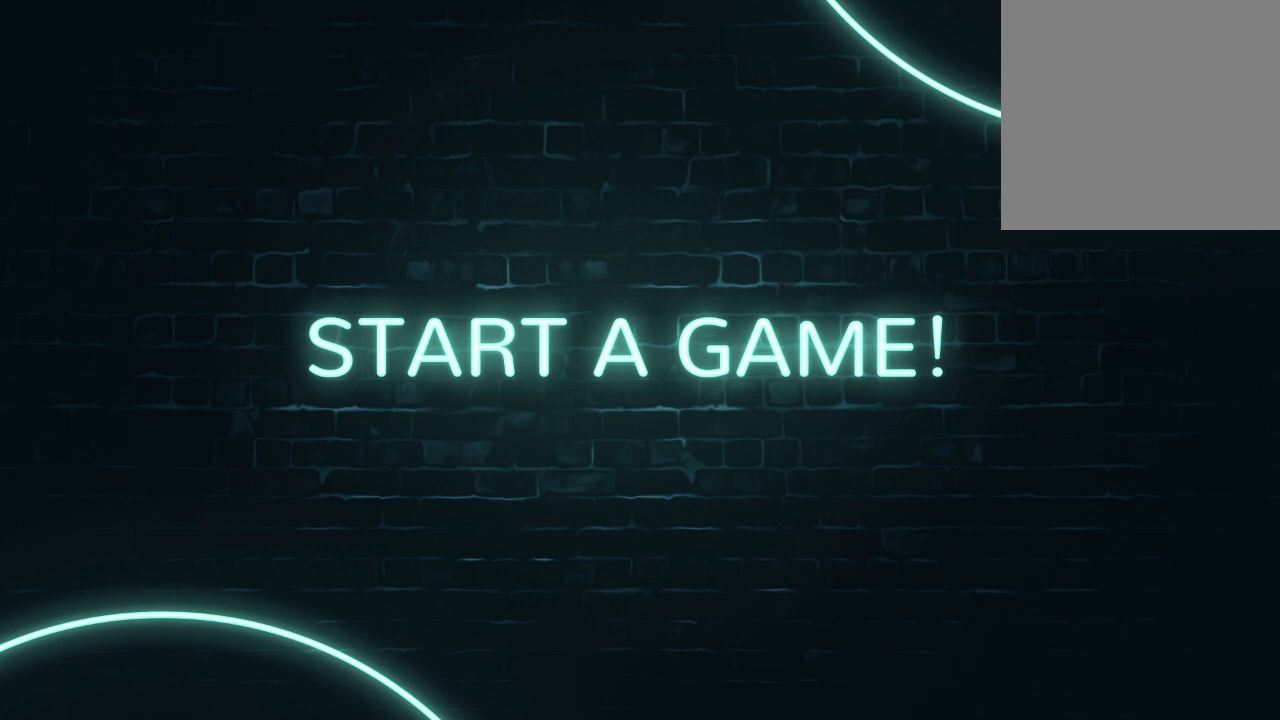
{"buttons": [], "left_stick": "center", "right_stick": "center", "events": []}
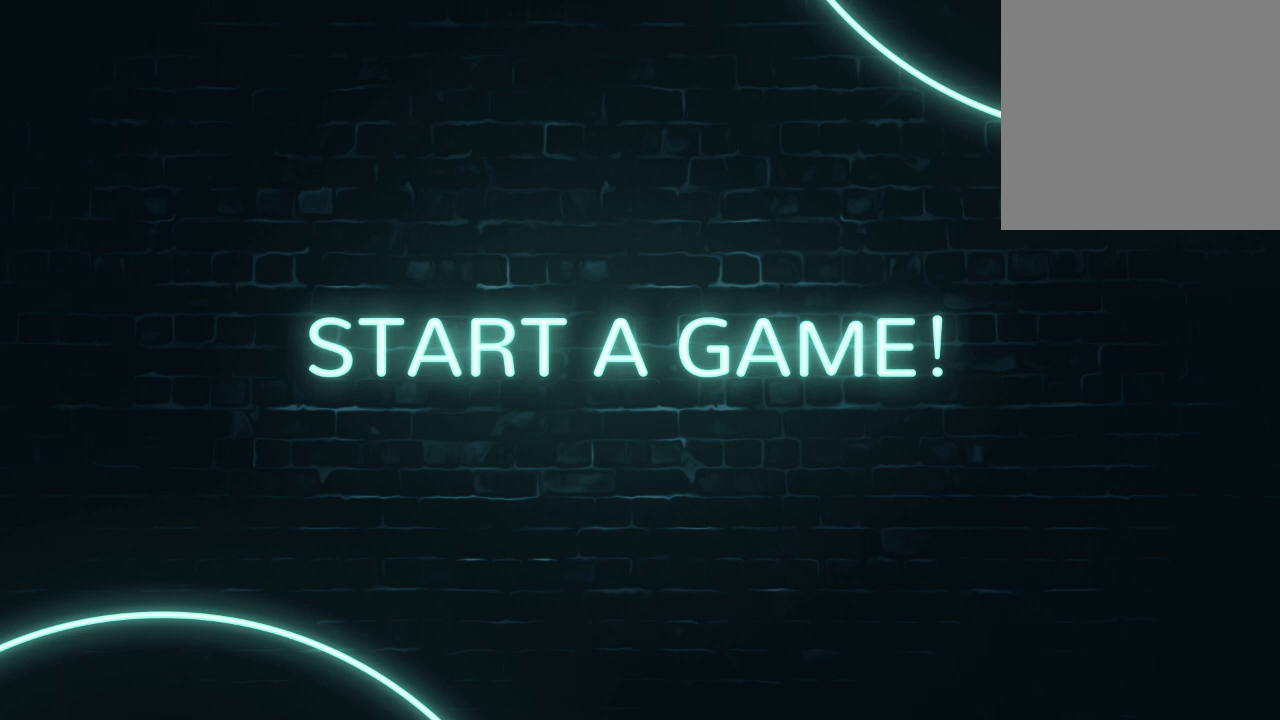
{"buttons": [], "left_stick": "center", "right_stick": "center", "events": []}
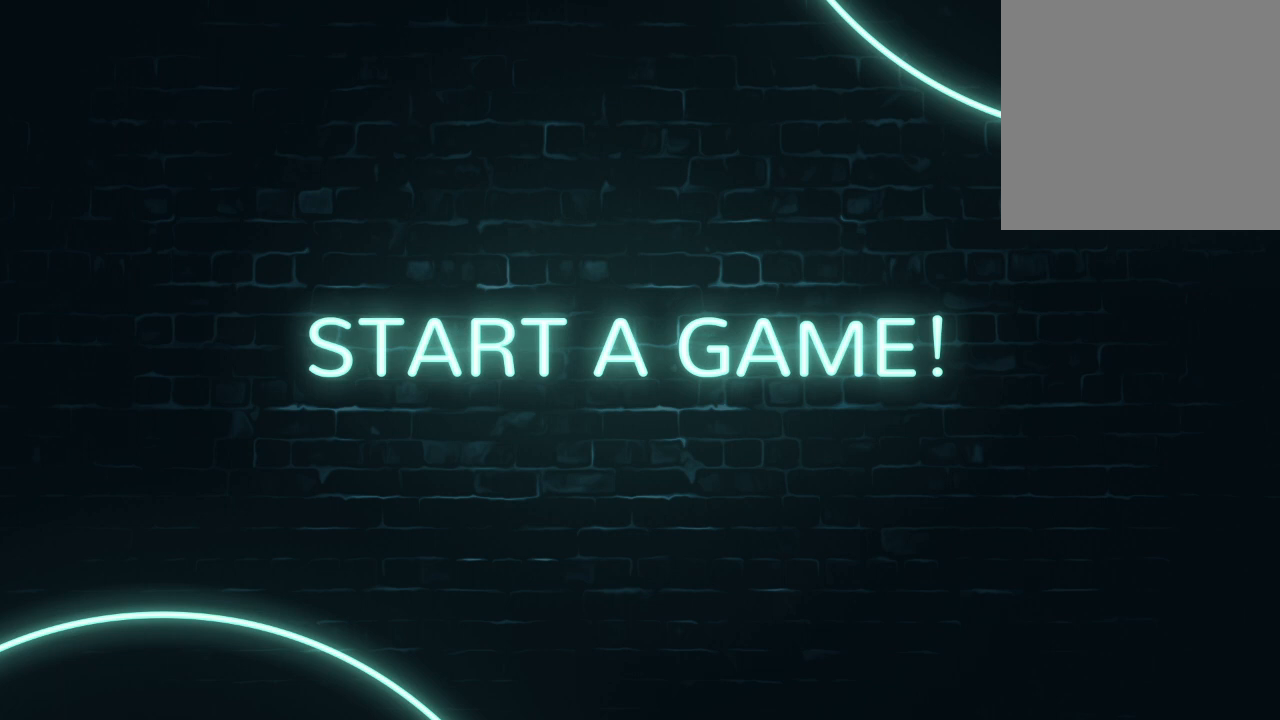
{"buttons": [], "left_stick": "center", "right_stick": "center", "events": [[42, "B", "down"], [250, "B", "up"]]}
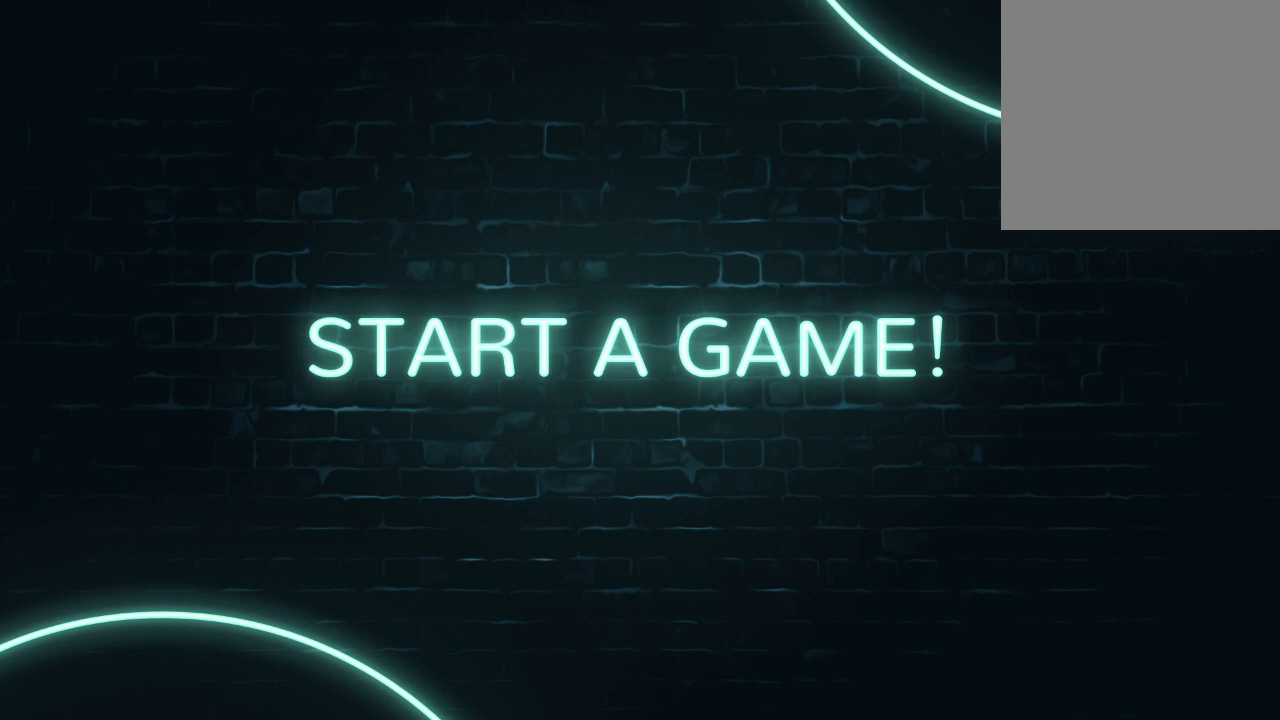
{"buttons": [], "left_stick": "center", "right_stick": "center", "events": []}
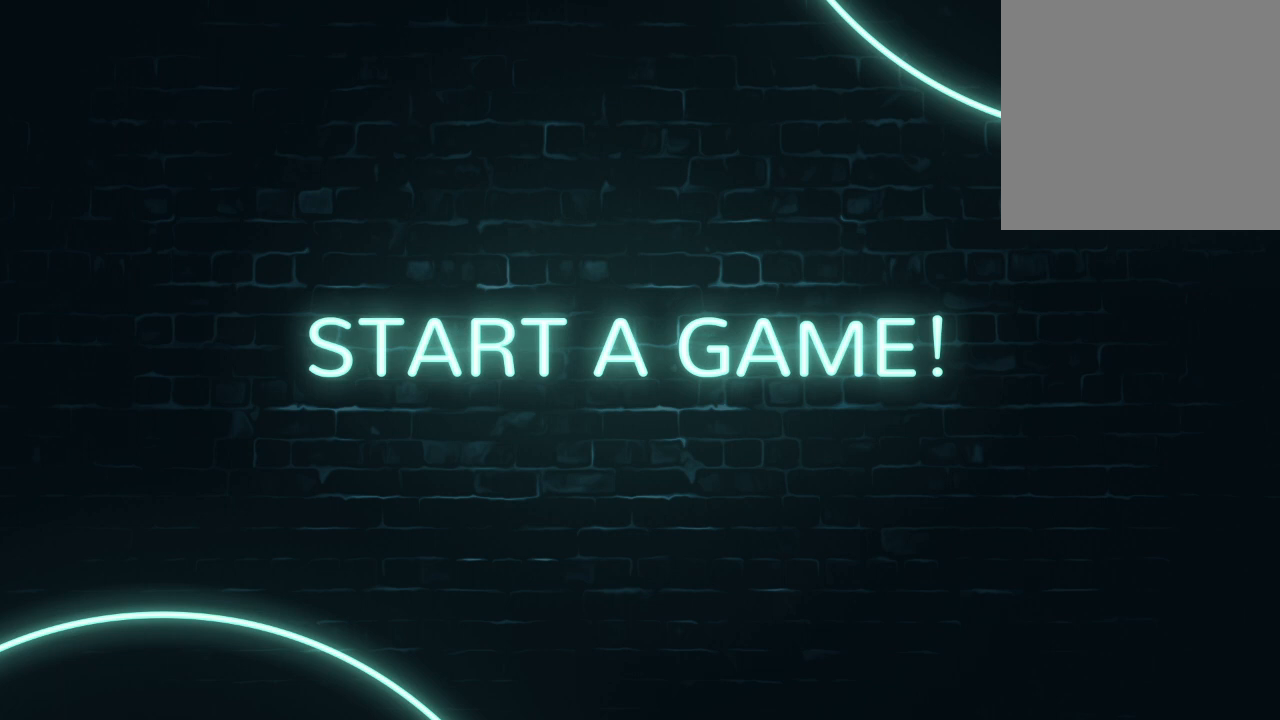
{"buttons": [], "left_stick": "center", "right_stick": "center", "events": []}
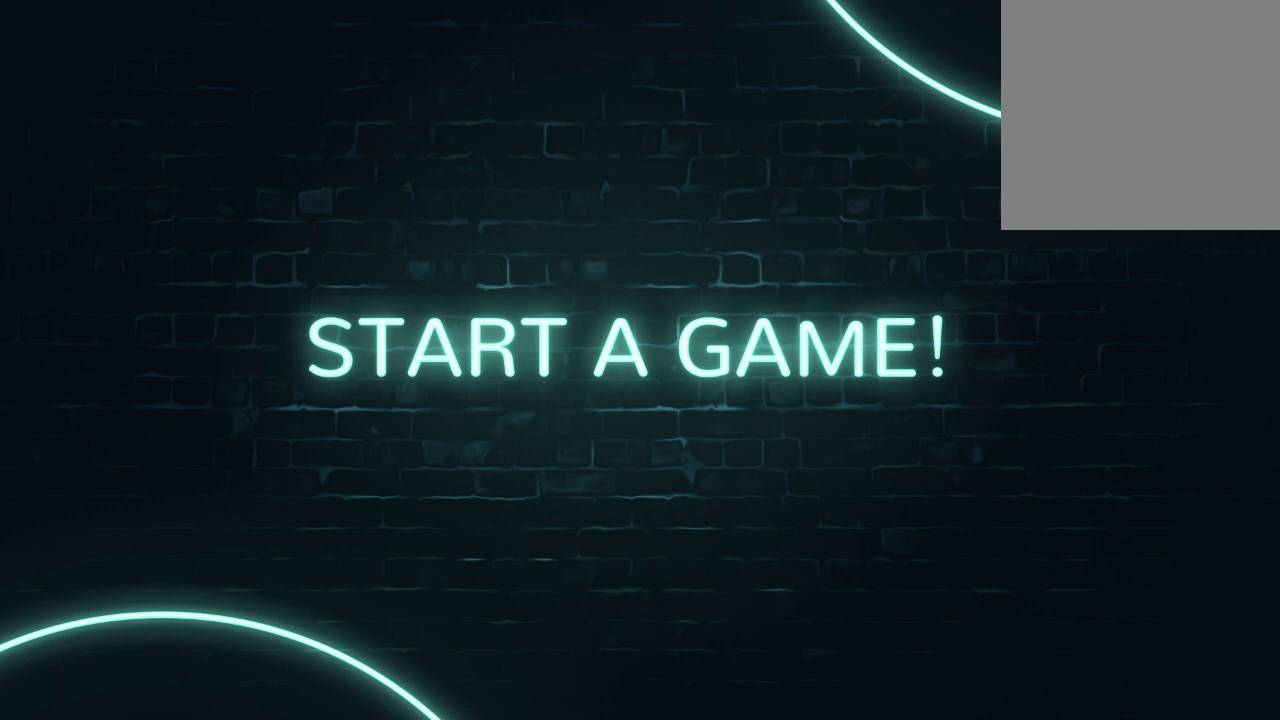
{"buttons": [], "left_stick": "center", "right_stick": "center", "events": []}
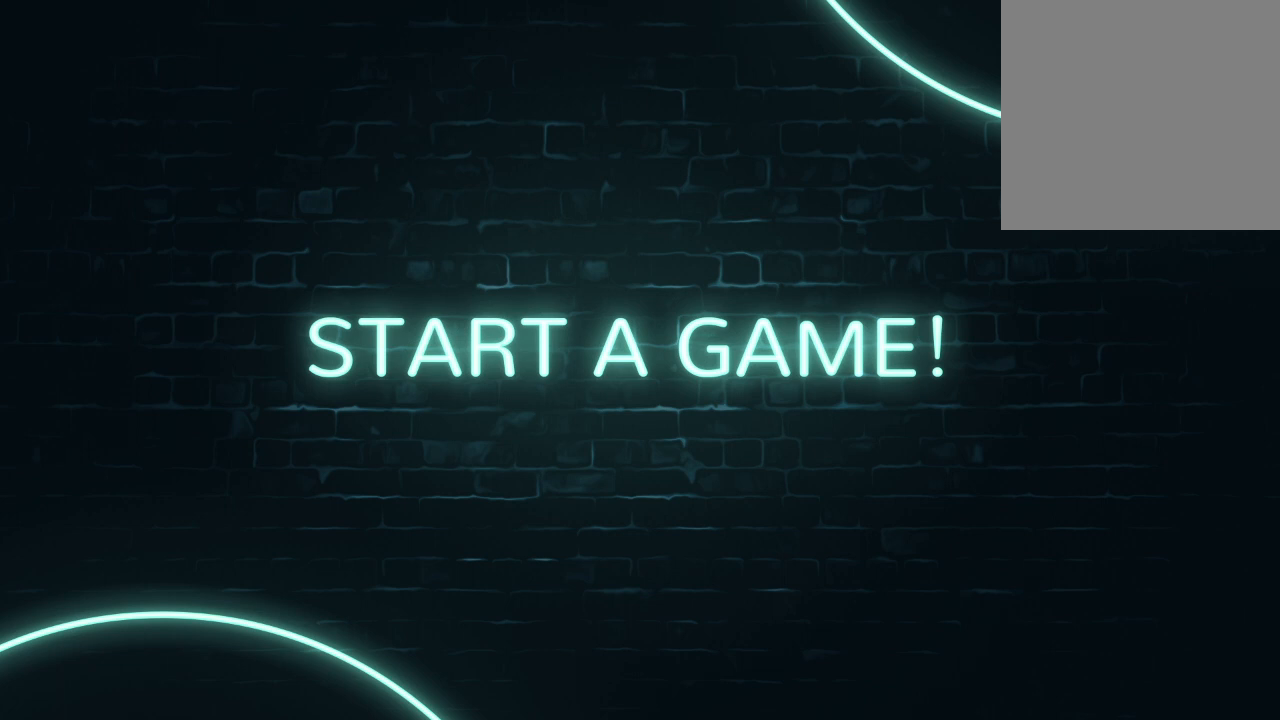
{"buttons": [], "left_stick": "left", "right_stick": "center", "events": [[292, "left_stick", "left"]]}
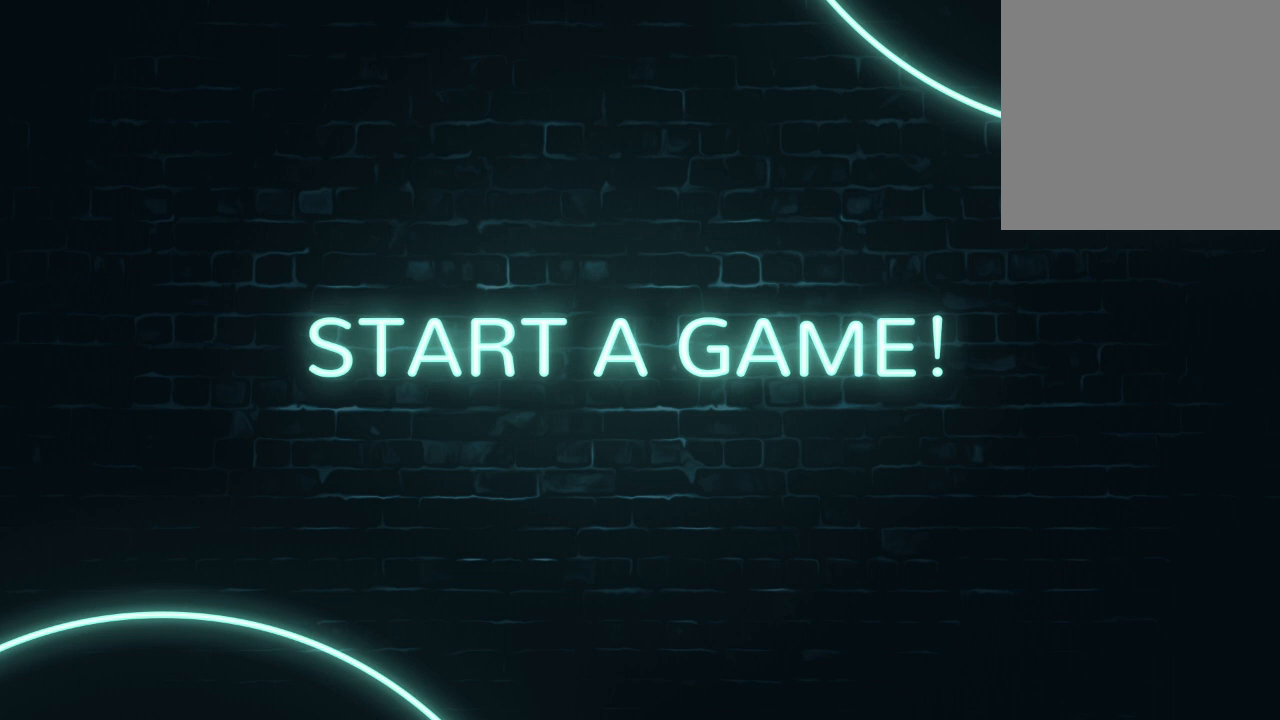
{"buttons": [], "left_stick": "up", "right_stick": "center", "events": [[83, "left_stick", "up"]]}
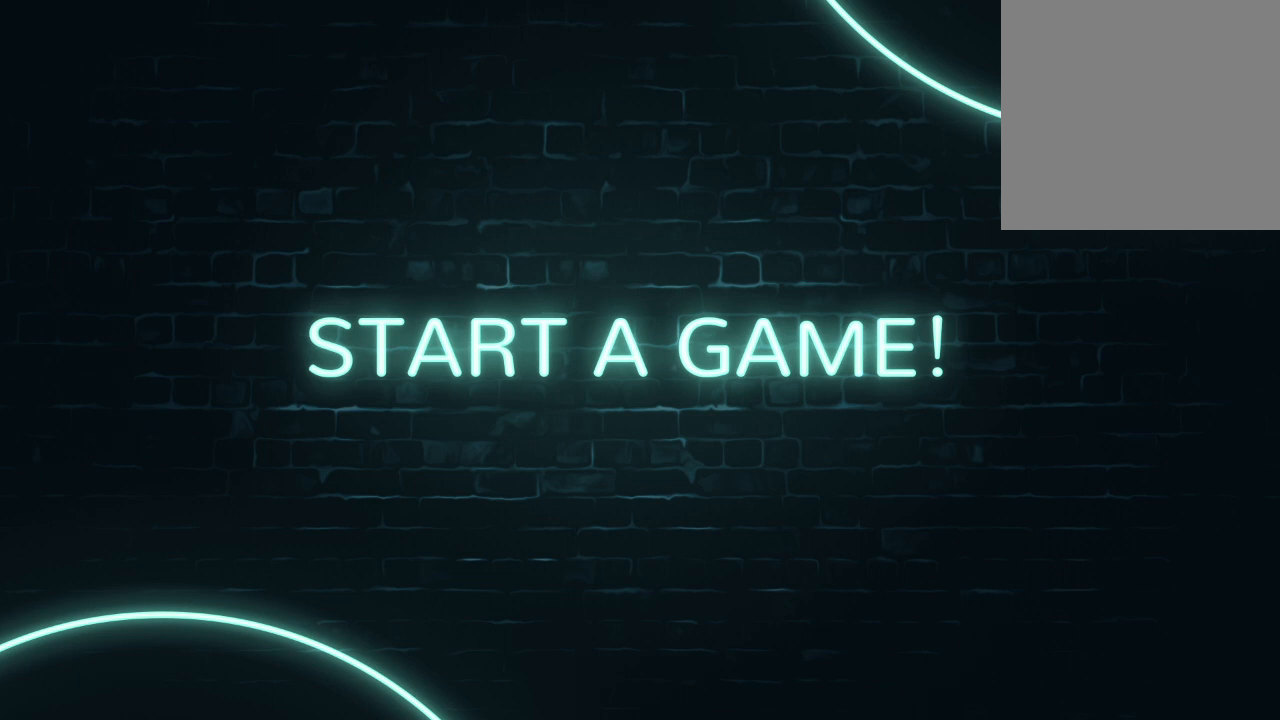
{"buttons": [], "left_stick": "up", "right_stick": "center", "events": []}
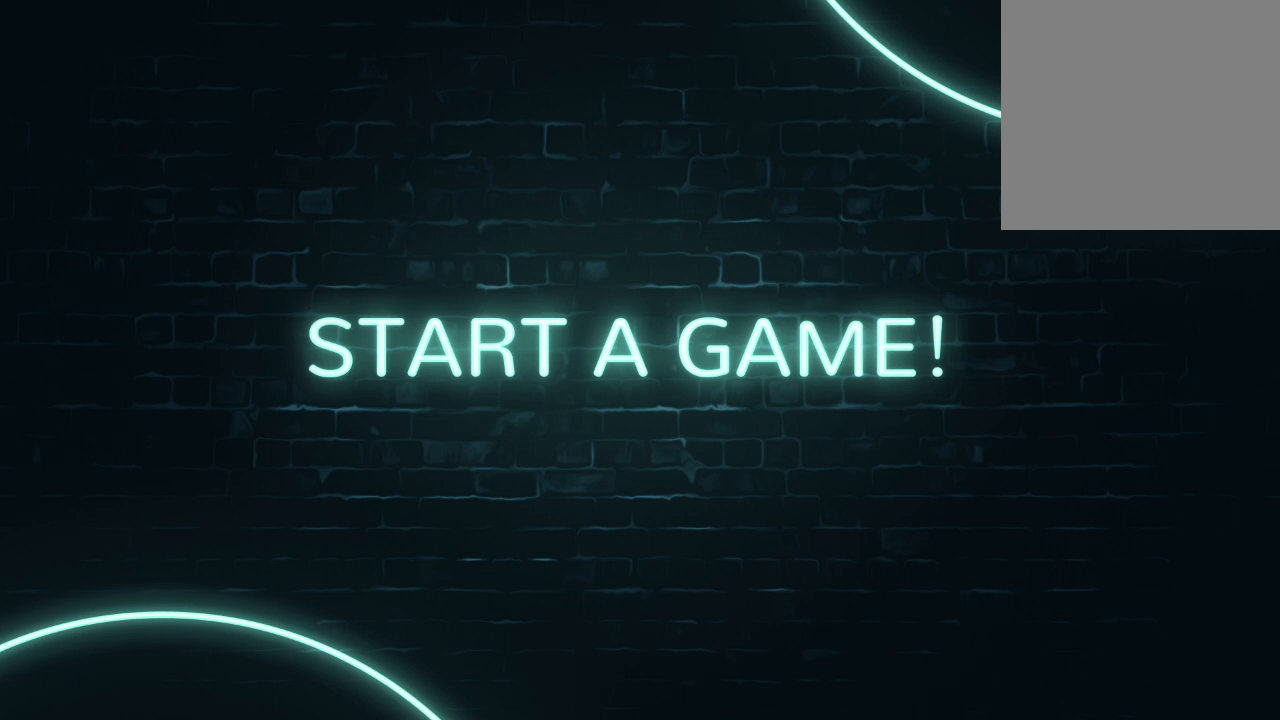
{"buttons": [], "left_stick": "up", "right_stick": "center", "events": []}
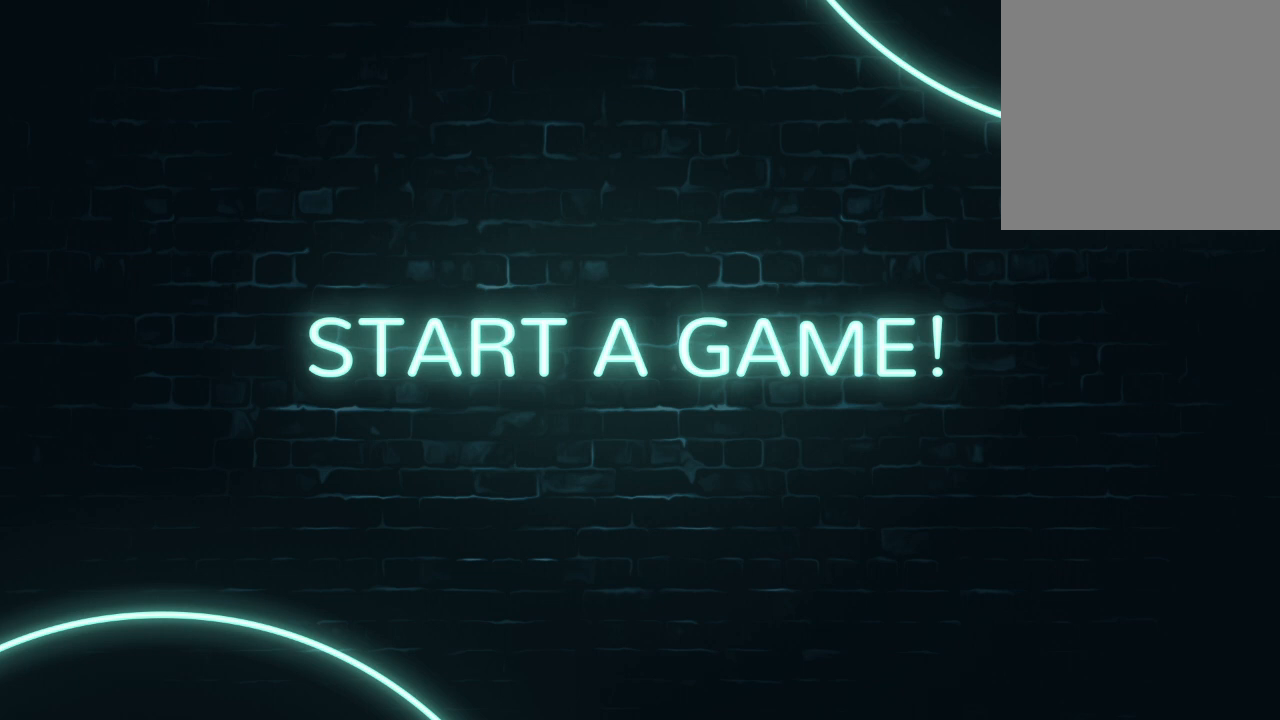
{"buttons": [], "left_stick": "up", "right_stick": "center", "events": []}
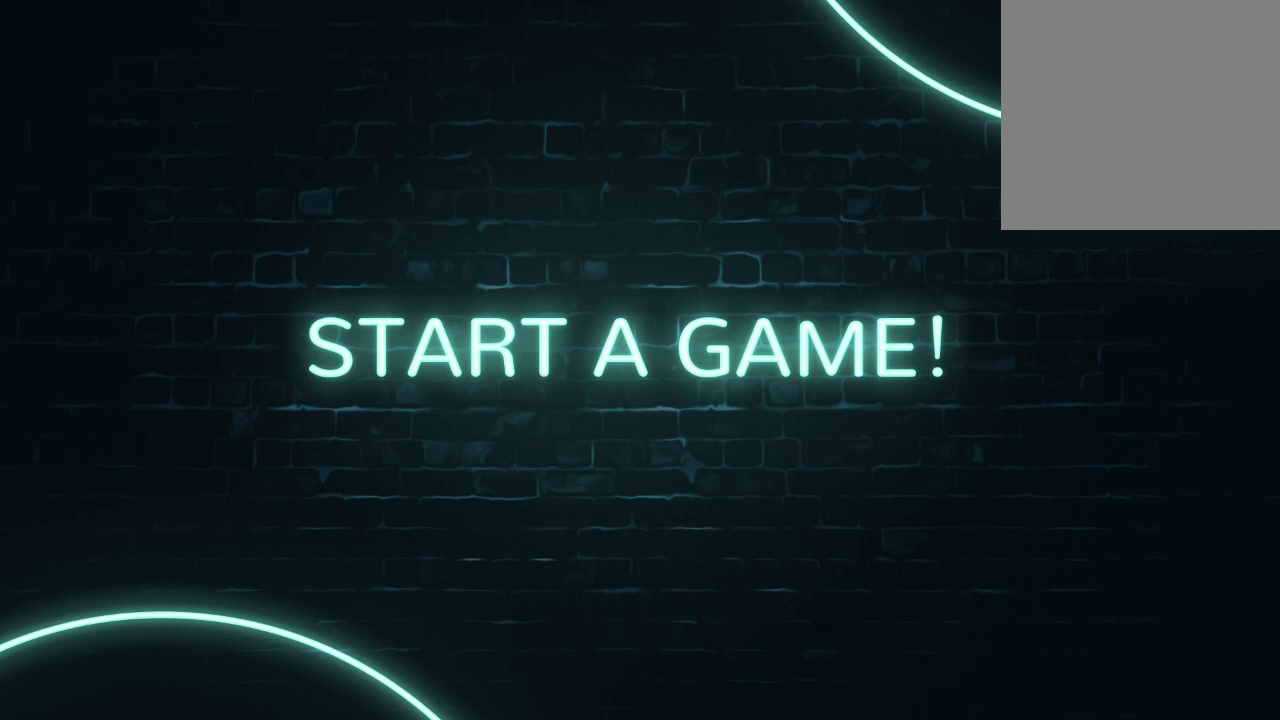
{"buttons": [], "left_stick": "up", "right_stick": "center", "events": []}
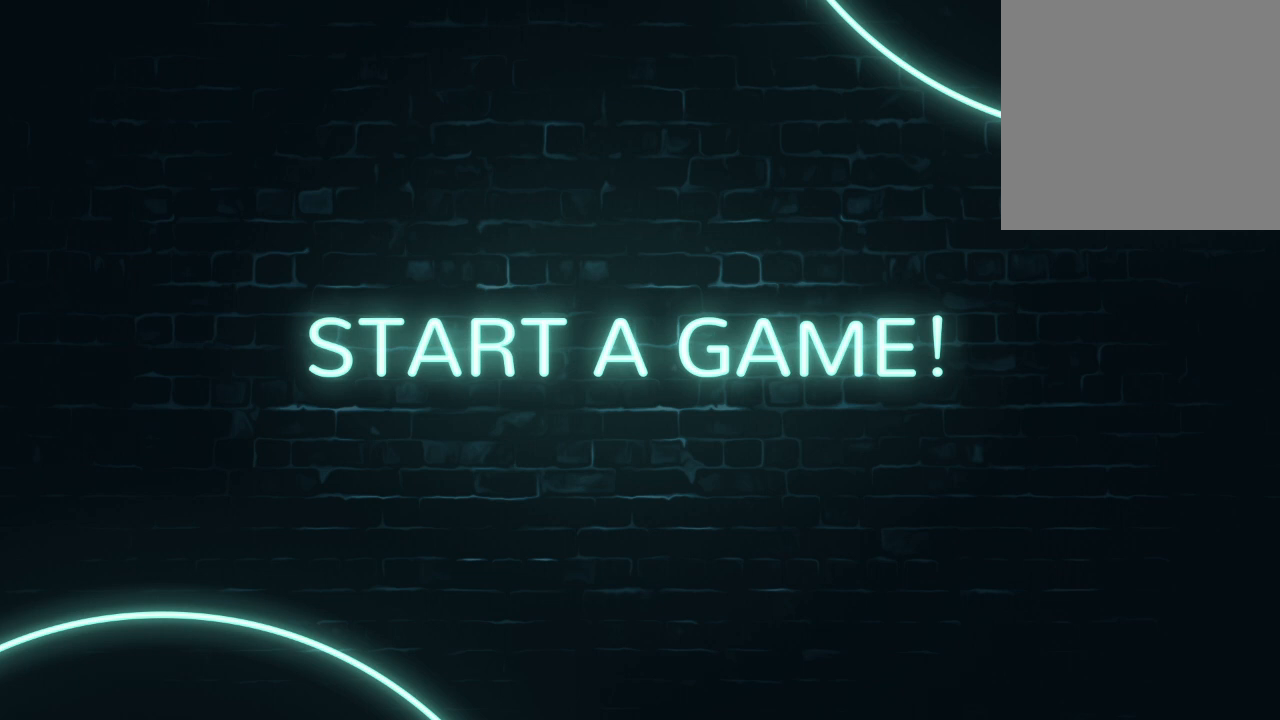
{"buttons": [], "left_stick": "up", "right_stick": "center", "events": []}
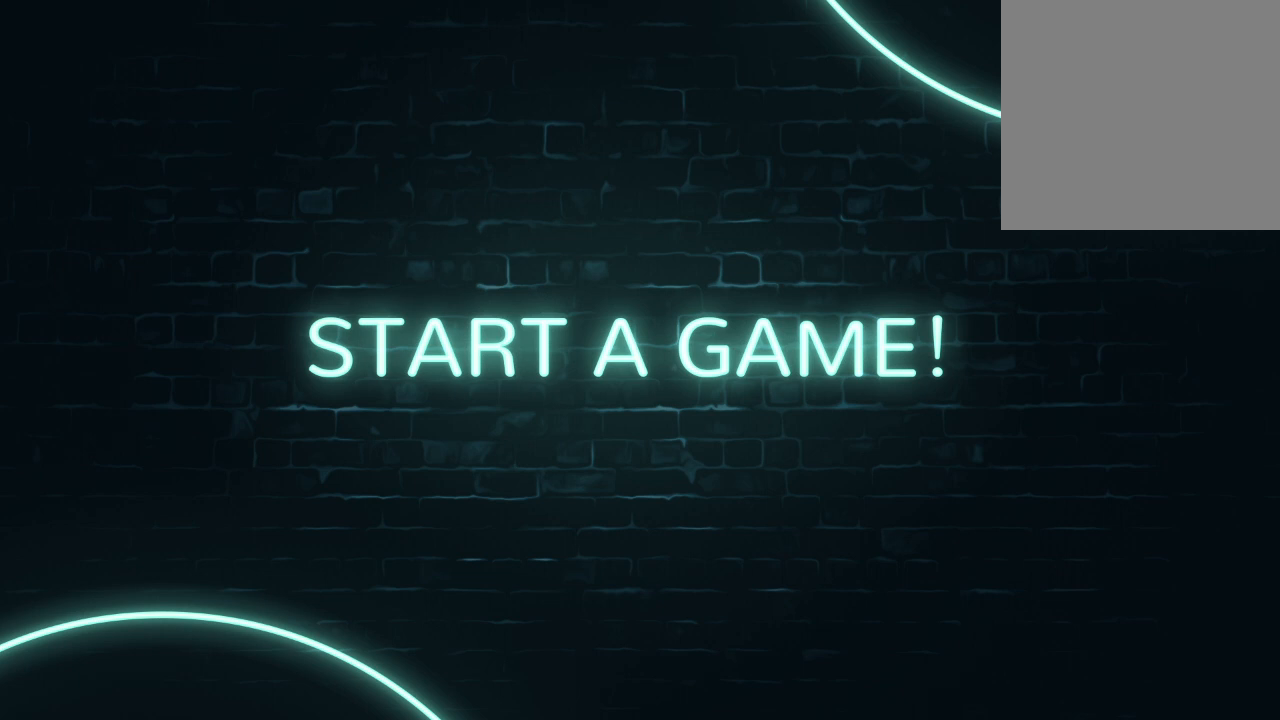
{"buttons": [], "left_stick": "up", "right_stick": "center", "events": []}
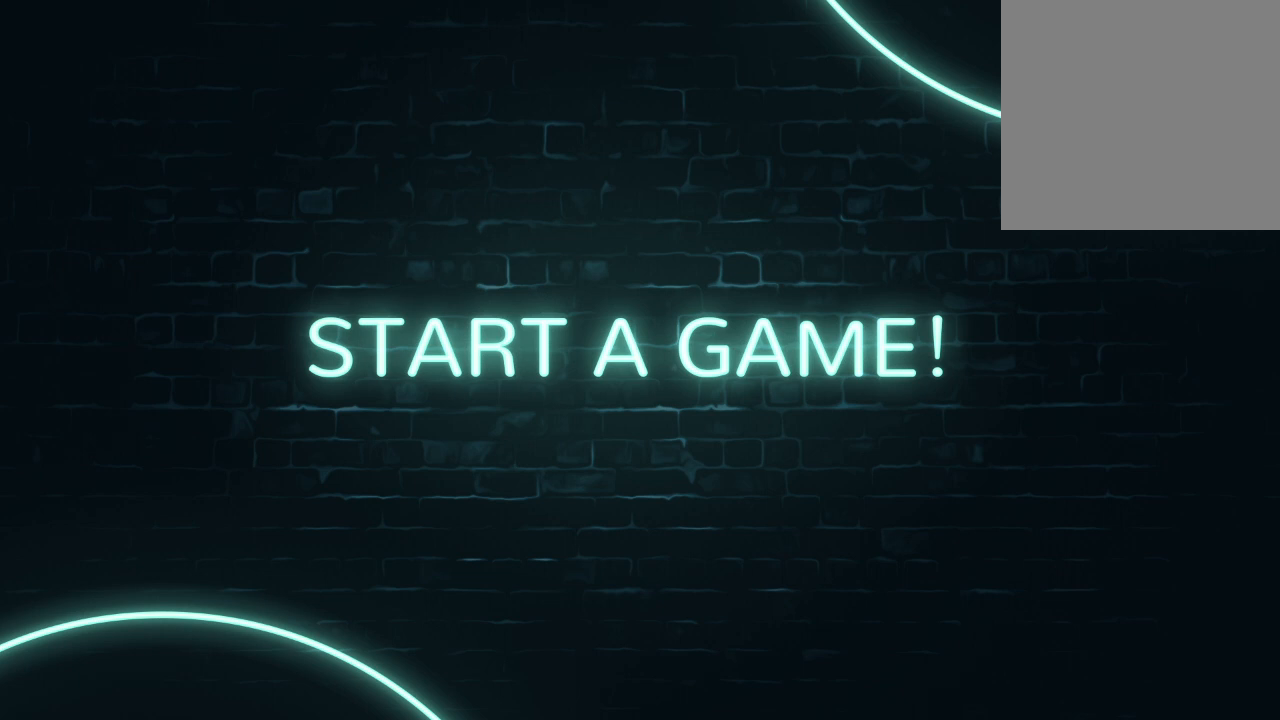
{"buttons": [], "left_stick": "up", "right_stick": "center", "events": []}
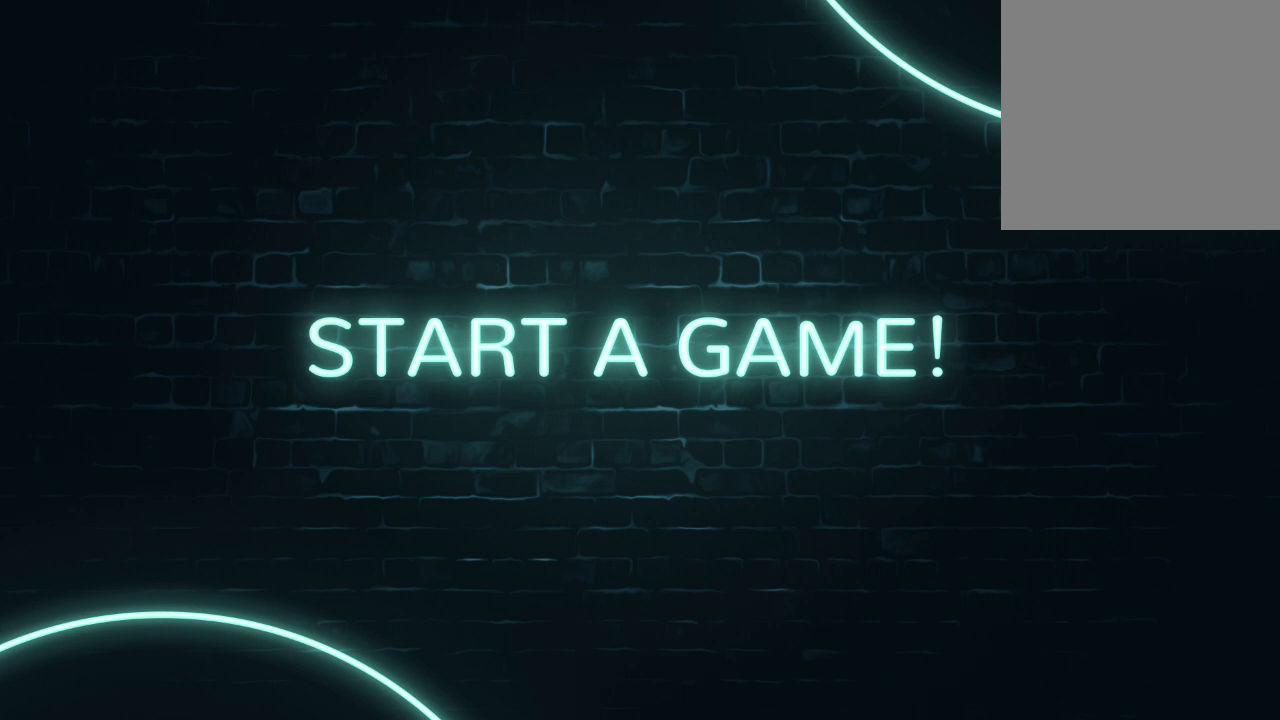
{"buttons": [], "left_stick": "center", "right_stick": "center", "events": [[250, "left_stick", "center"], [292, "B", "down"], [458, "B", "up"]]}